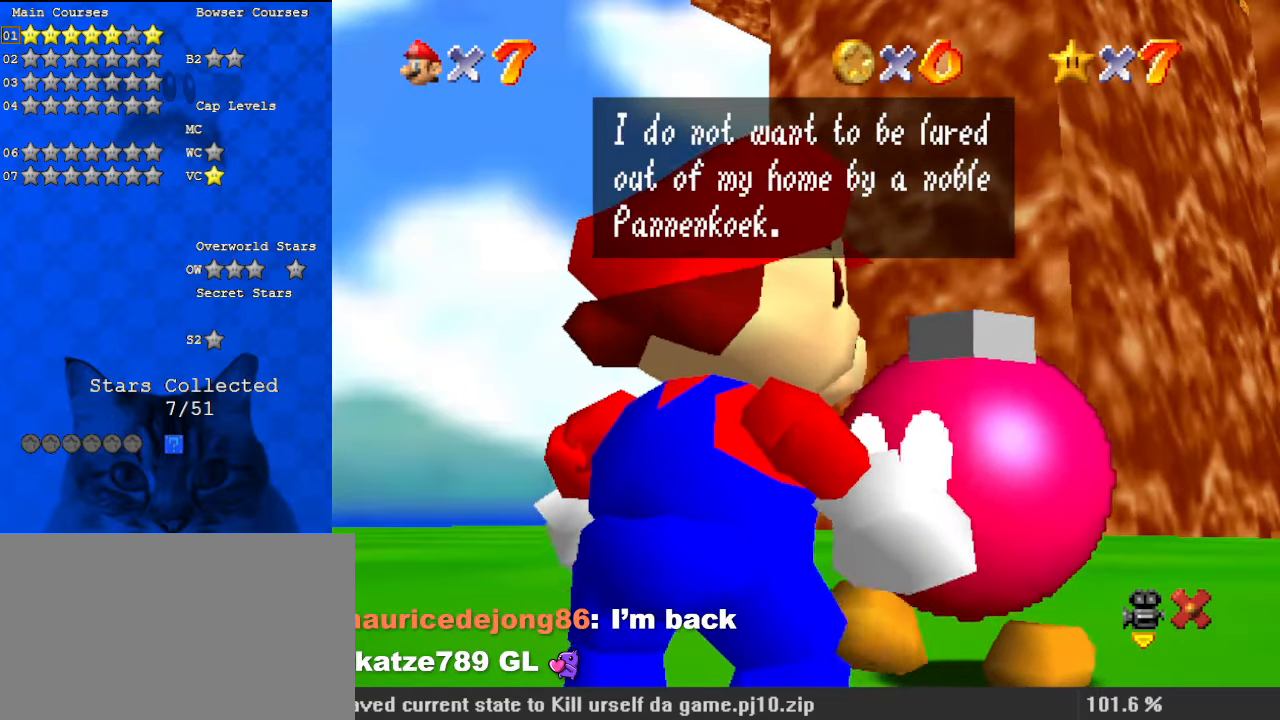
Gameplay with keyboard; each line is a JSON object with the keys held at the frame after it. "events" lists presses ("down") and releases ("up") of "a", "c", "ctrl", "d", "down", "left", "return", "right", "s", "shift", "up", "w", "x" and "y" between this image and that frame as [ms after this image, input, new state], when the widget could be followed in between. No other keys are recorded. Mouse input is not recorded.
{"keys": [], "events": []}
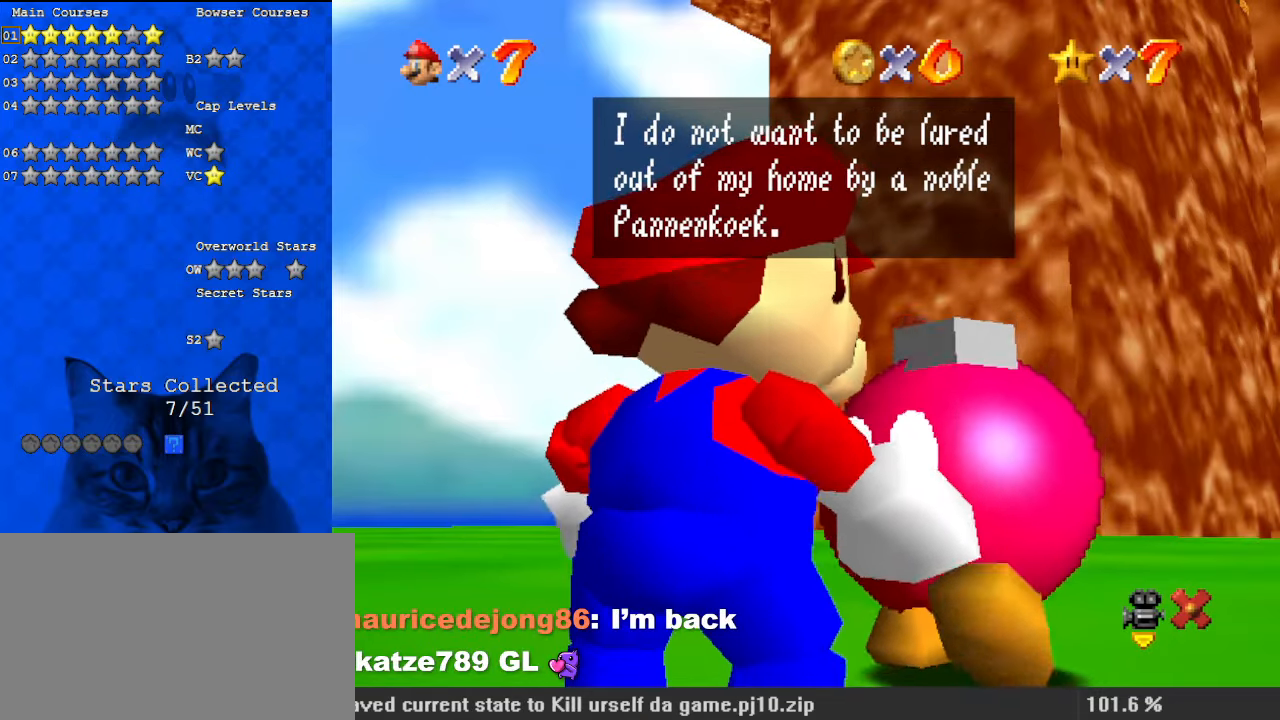
{"keys": [], "events": []}
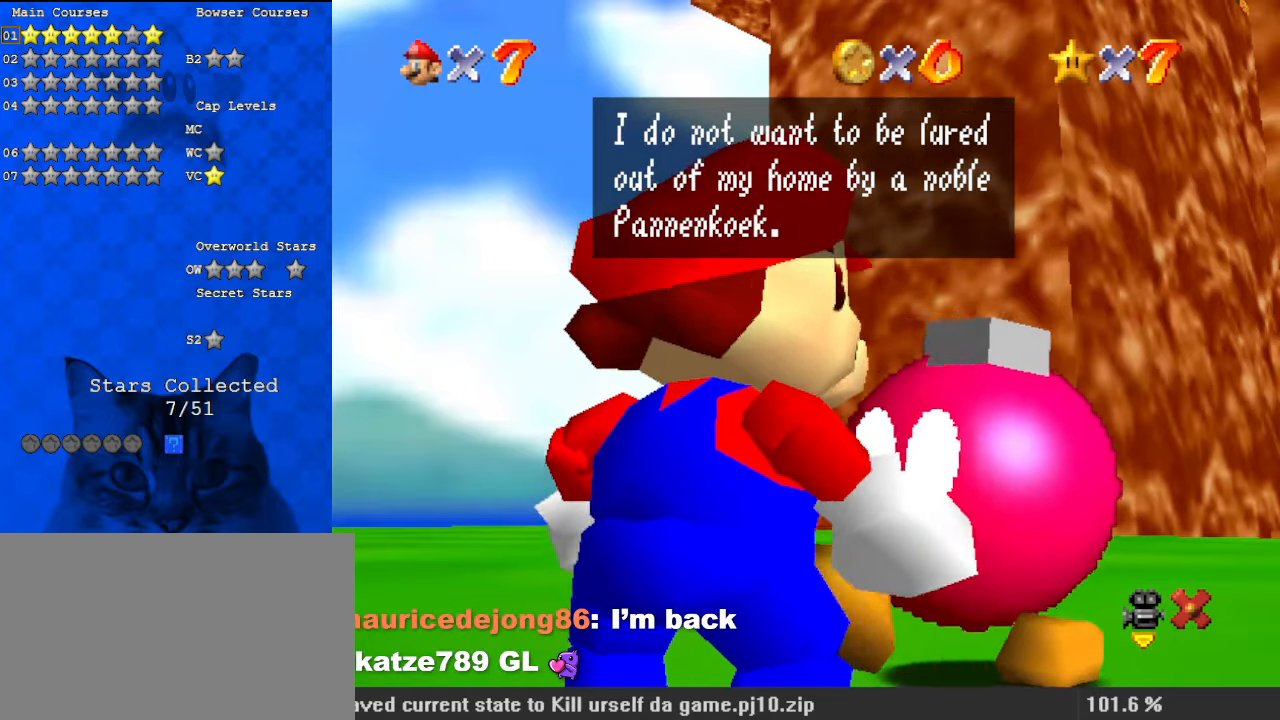
{"keys": [], "events": []}
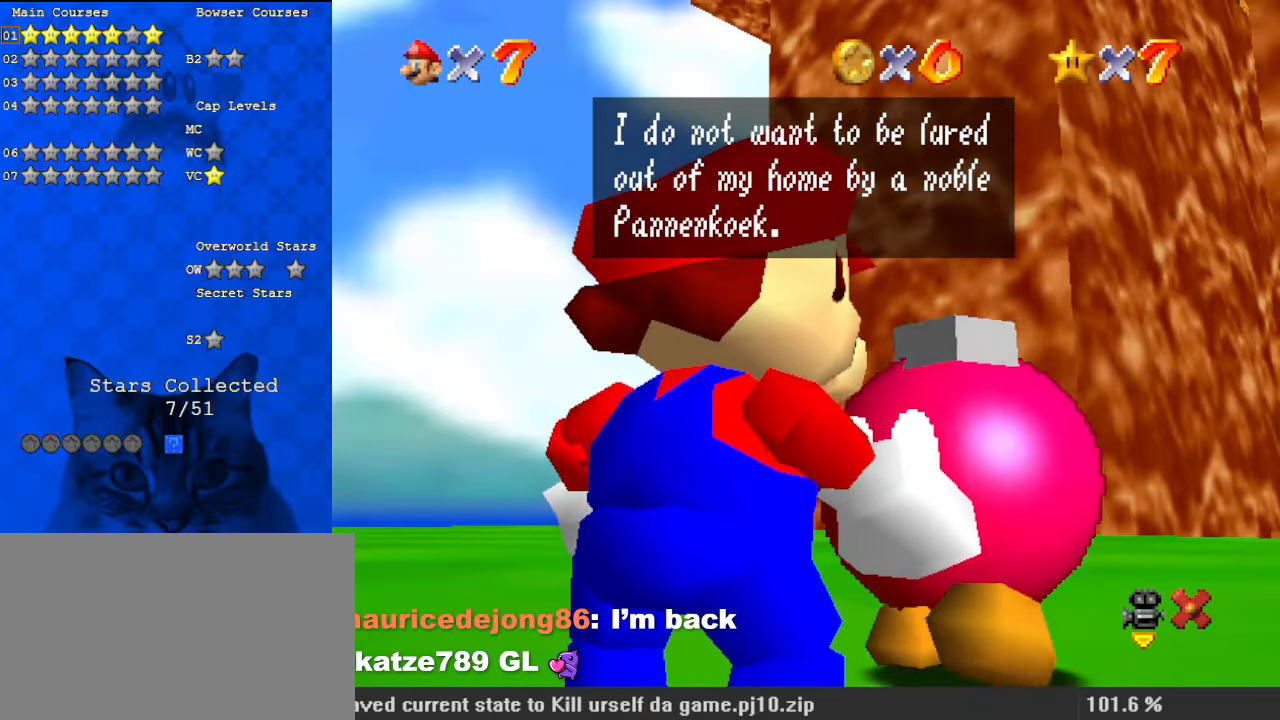
{"keys": [], "events": []}
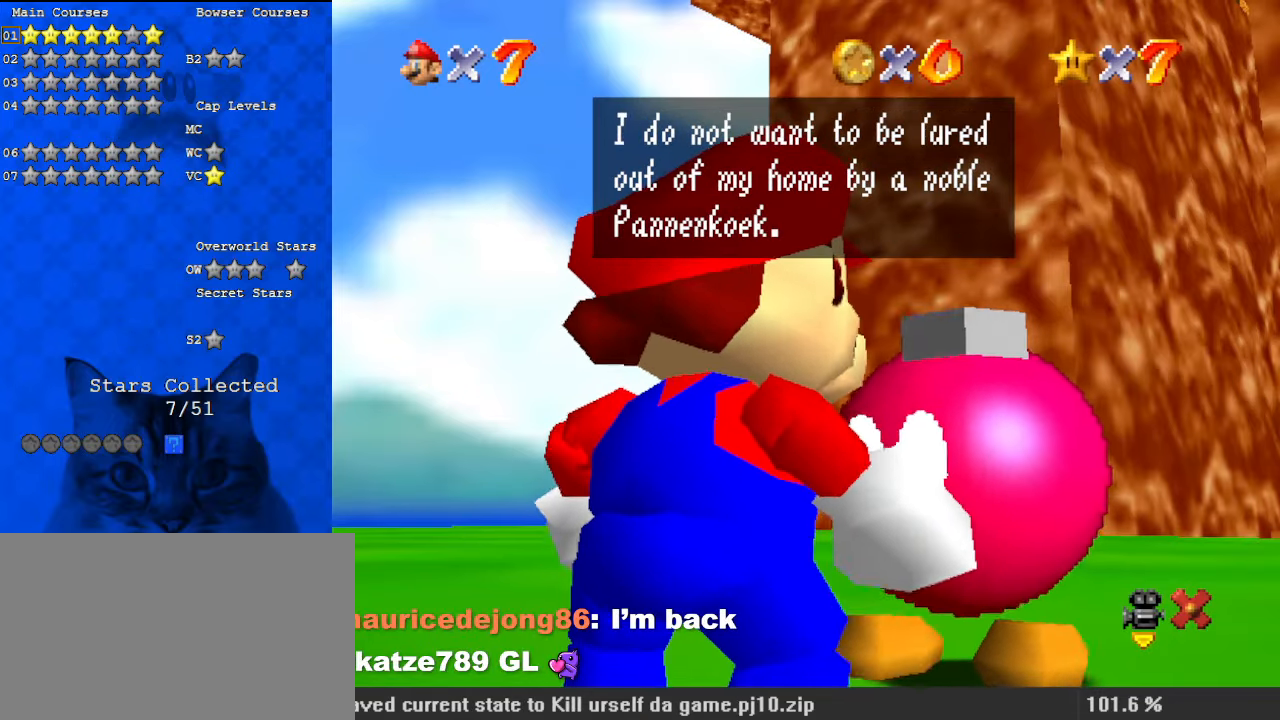
{"keys": [], "events": []}
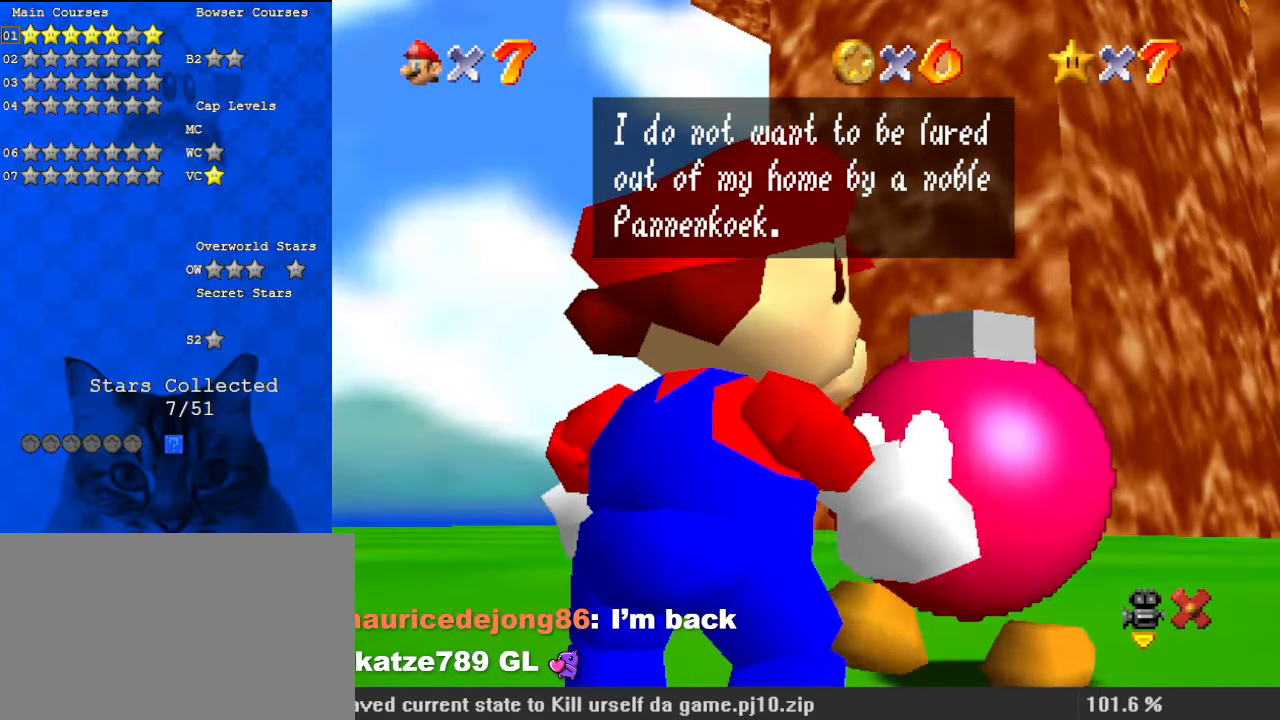
{"keys": [], "events": [[67, "w", "down"], [200, "w", "up"]]}
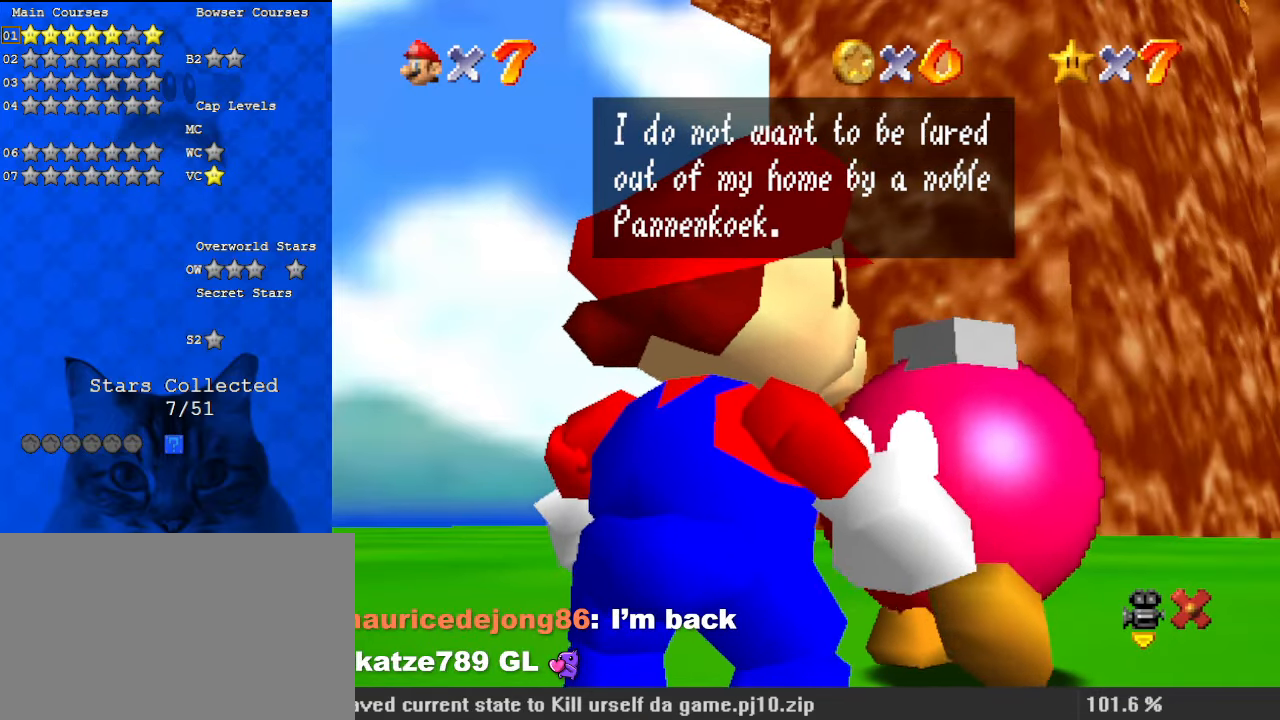
{"keys": ["a"], "events": [[367, "a", "down"]]}
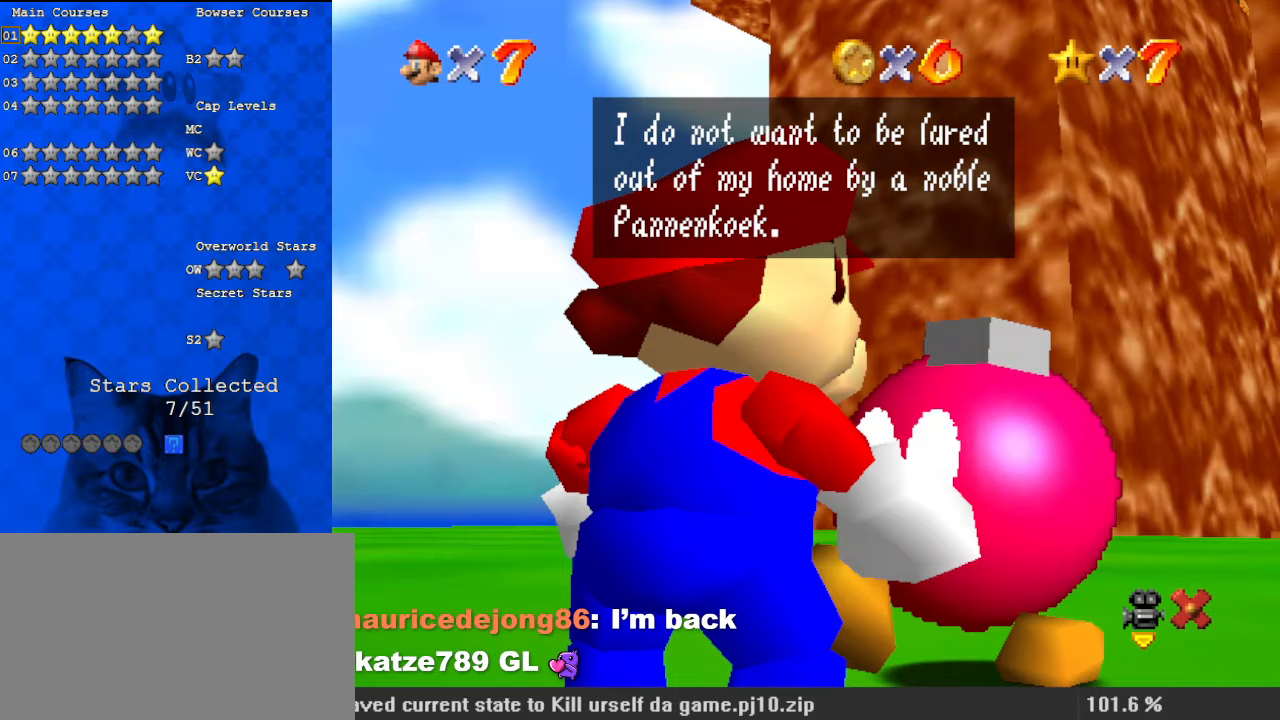
{"keys": [], "events": [[33, "a", "up"], [367, "c", "down"], [500, "c", "up"]]}
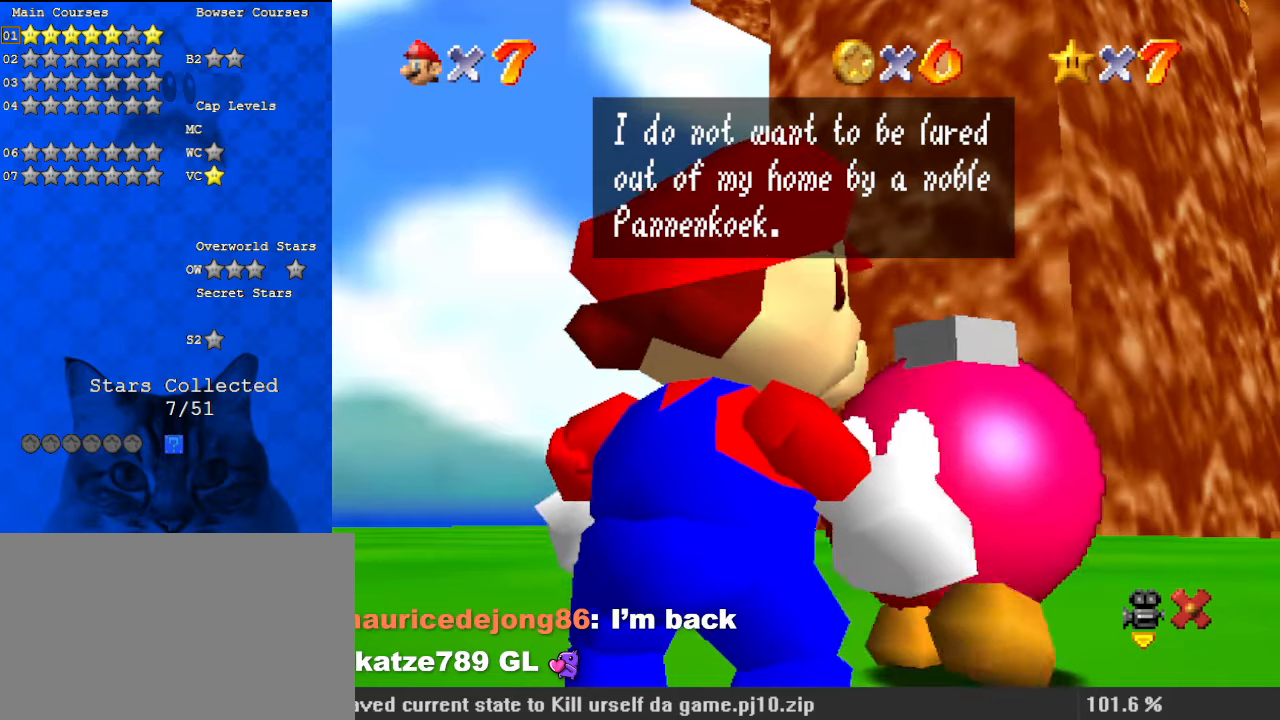
{"keys": [], "events": []}
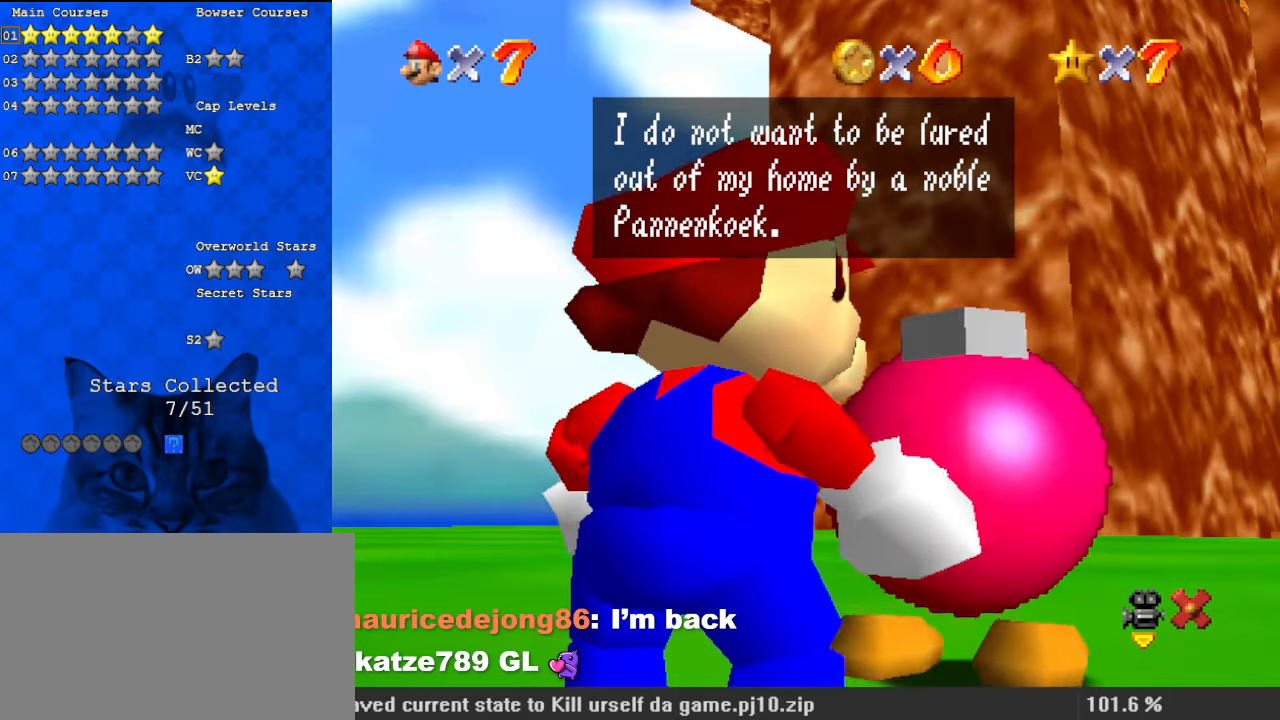
{"keys": [], "events": []}
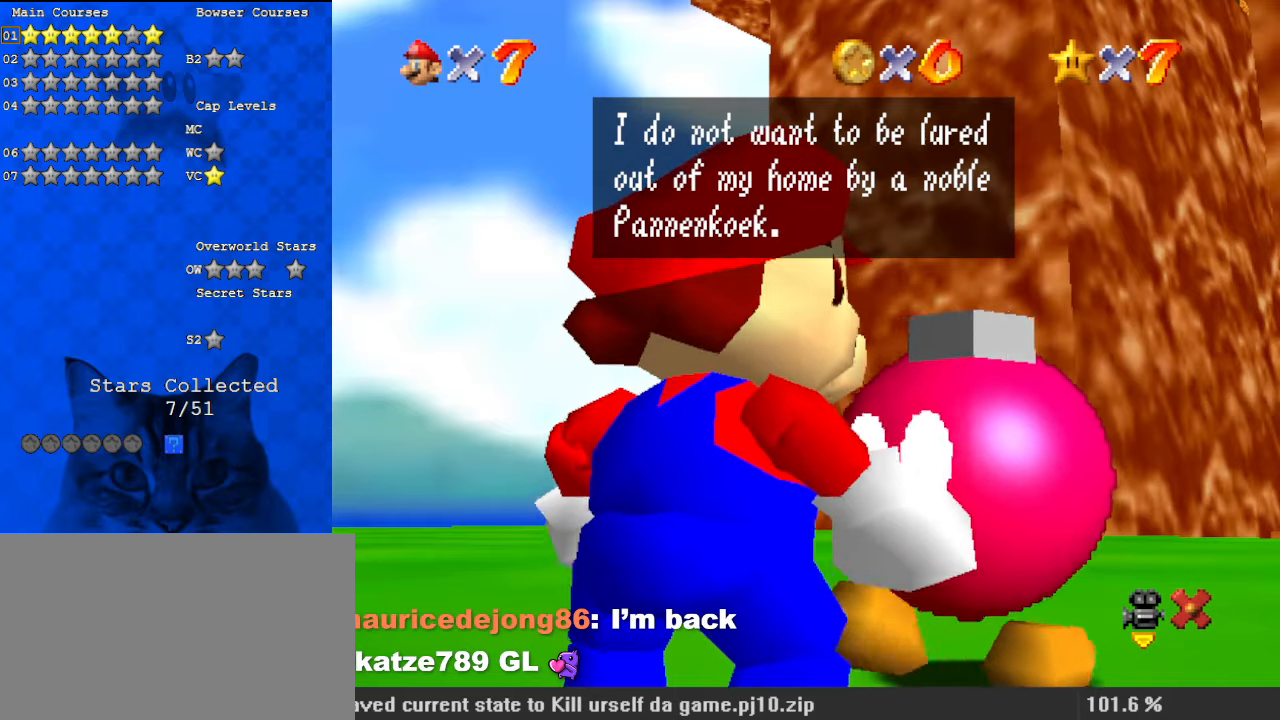
{"keys": [], "events": []}
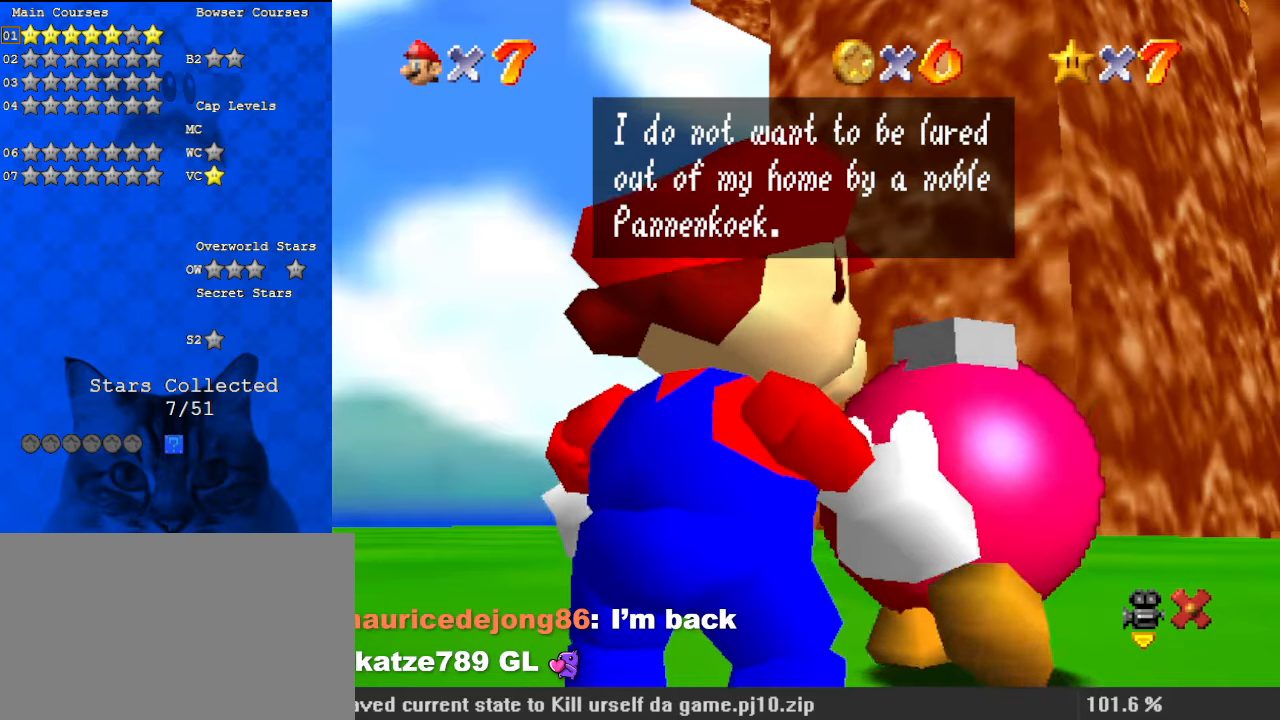
{"keys": ["shift"], "events": [[267, "y", "down"], [333, "y", "up"], [467, "shift", "down"]]}
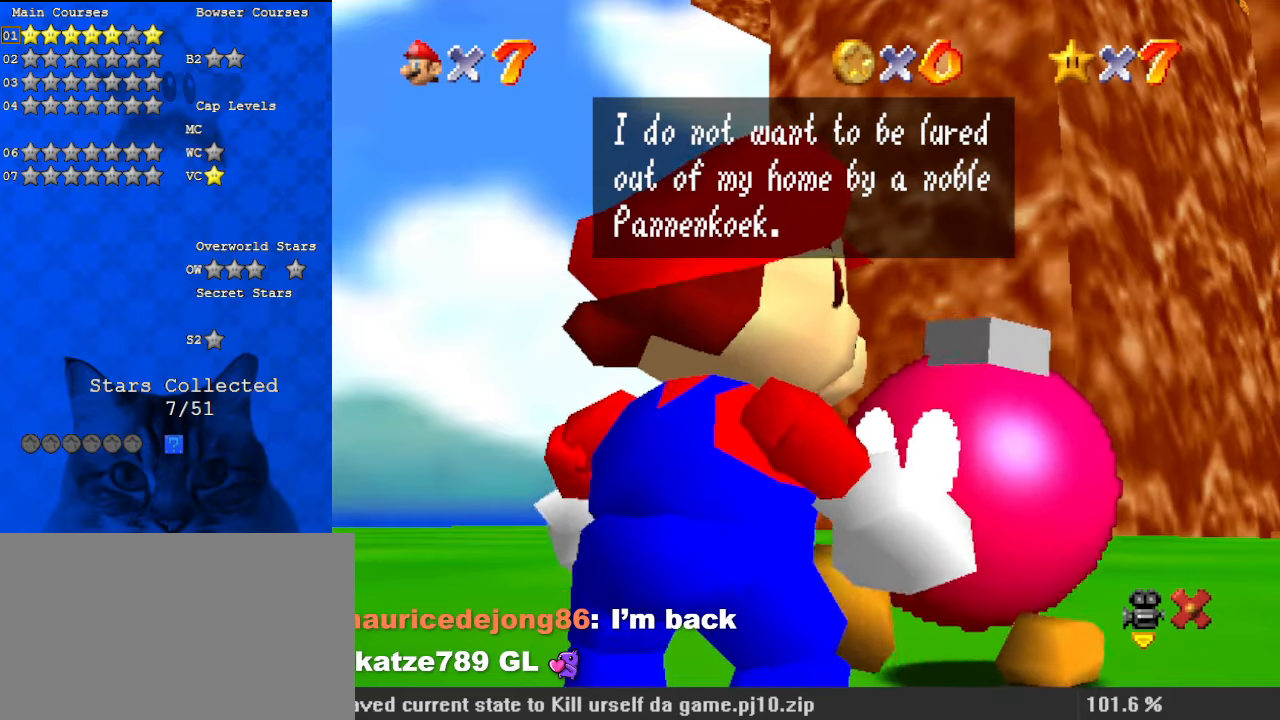
{"keys": [], "events": [[133, "shift", "up"]]}
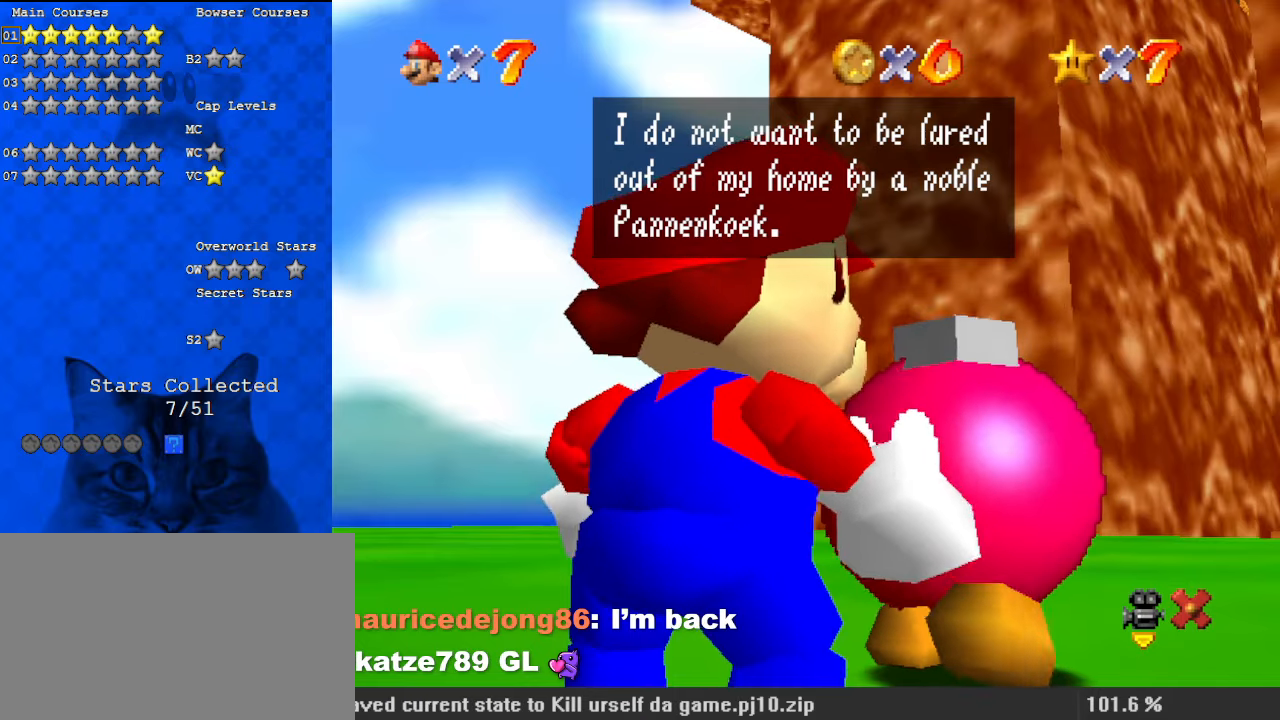
{"keys": [], "events": [[167, "return", "down"], [267, "return", "up"]]}
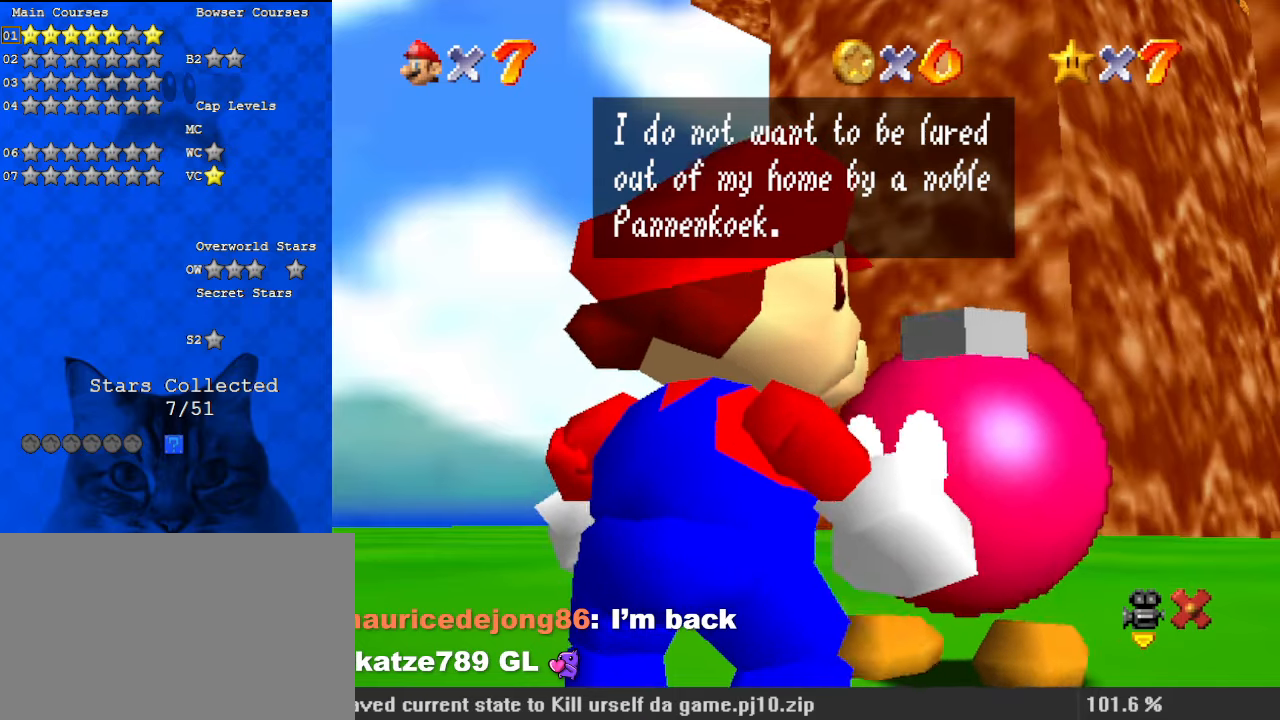
{"keys": [], "events": []}
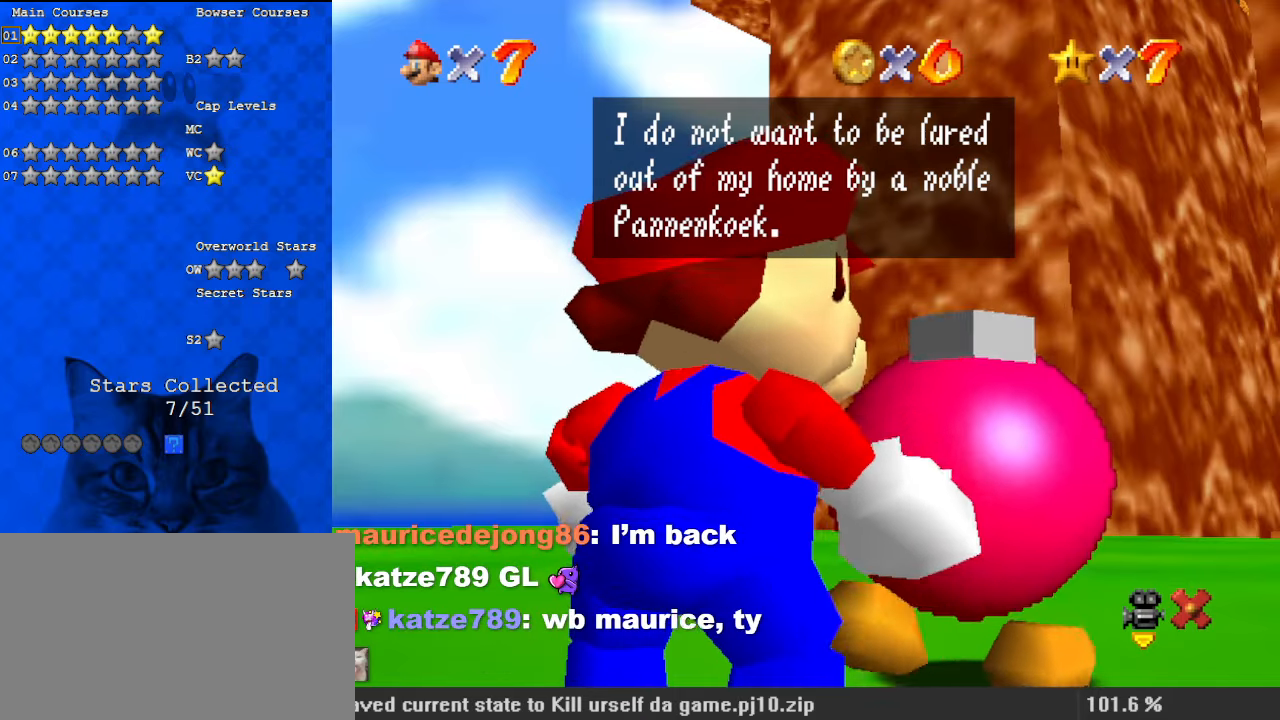
{"keys": ["shift"], "events": [[433, "shift", "down"]]}
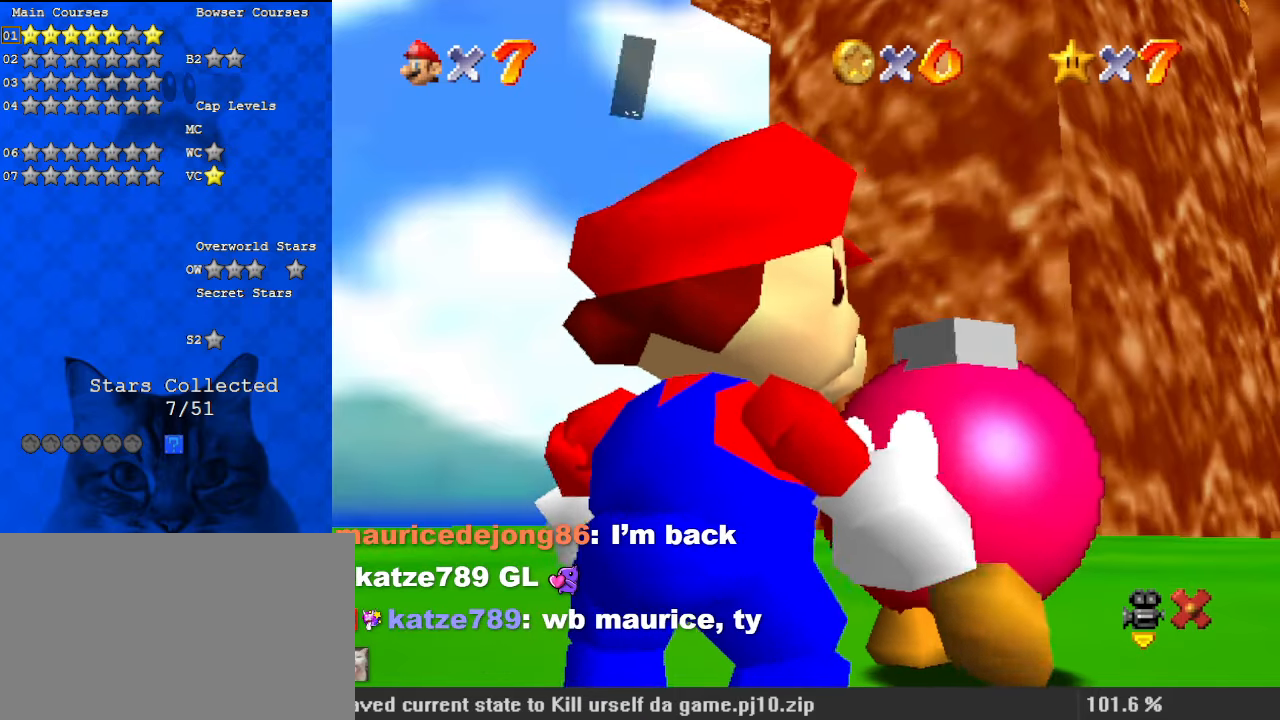
{"keys": [], "events": [[100, "shift", "up"]]}
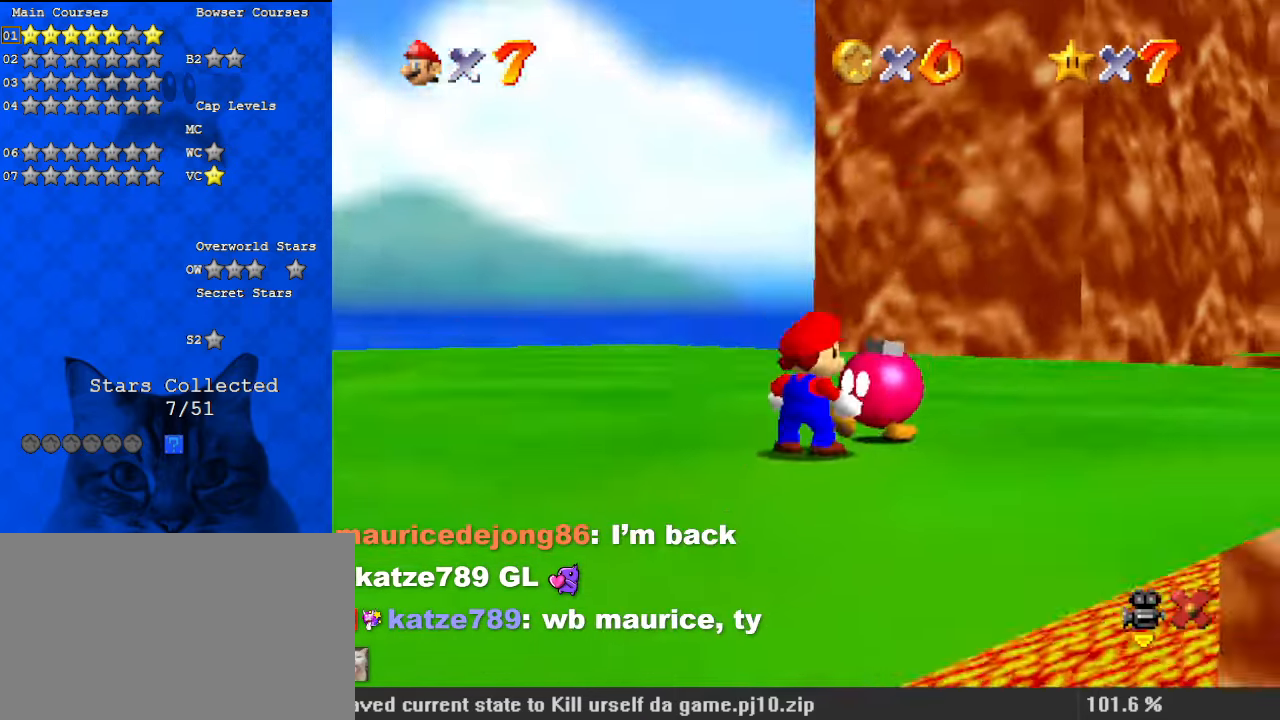
{"keys": ["right"], "events": [[400, "right", "down"]]}
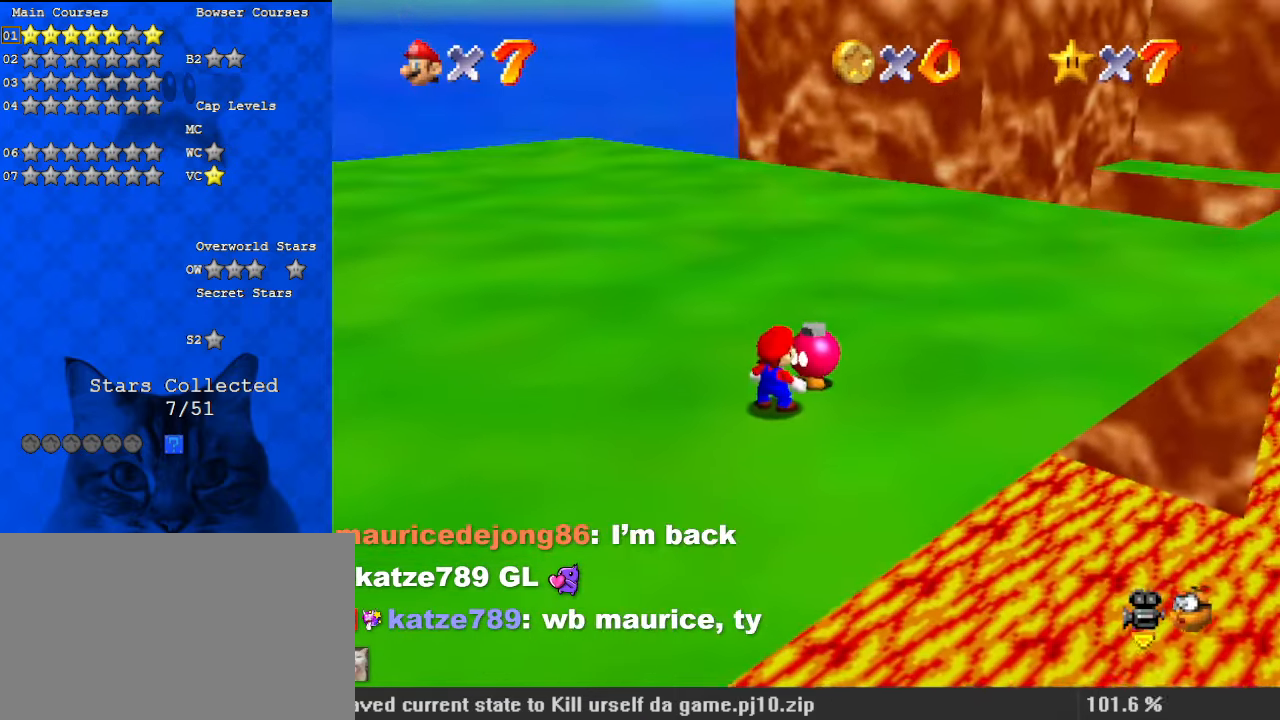
{"keys": ["right", "up"], "events": [[433, "up", "down"]]}
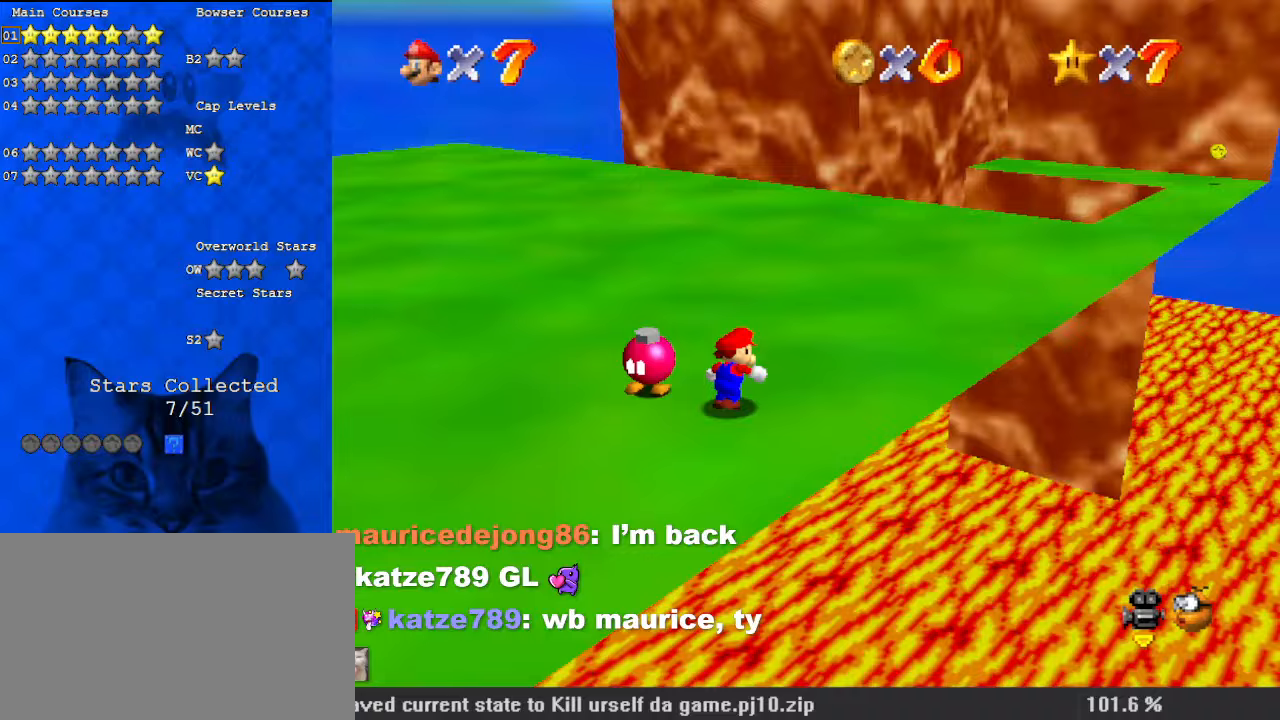
{"keys": ["right", "up"], "events": [[167, "shift", "down"], [300, "shift", "up"], [367, "a", "down"], [500, "a", "up"]]}
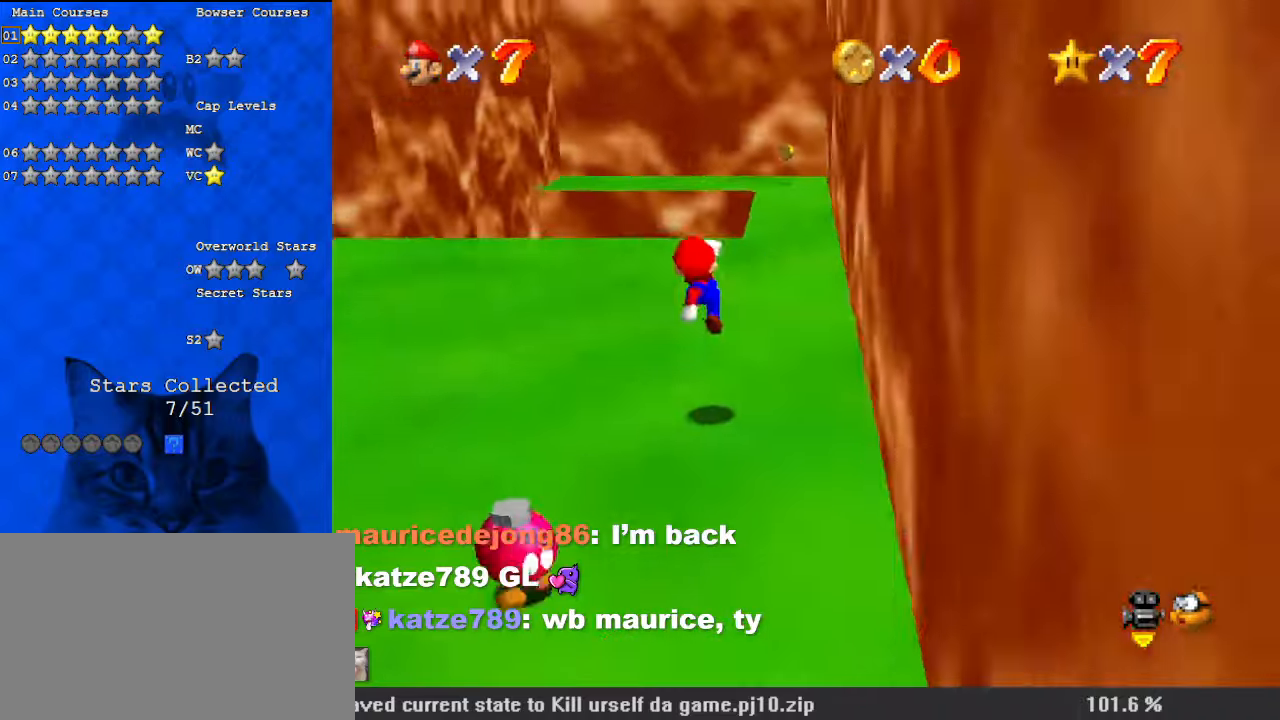
{"keys": ["up"], "events": [[133, "ctrl", "down"], [233, "ctrl", "up"], [267, "shift", "down"], [333, "ctrl", "down"], [400, "right", "up"], [500, "ctrl", "up"], [500, "shift", "up"]]}
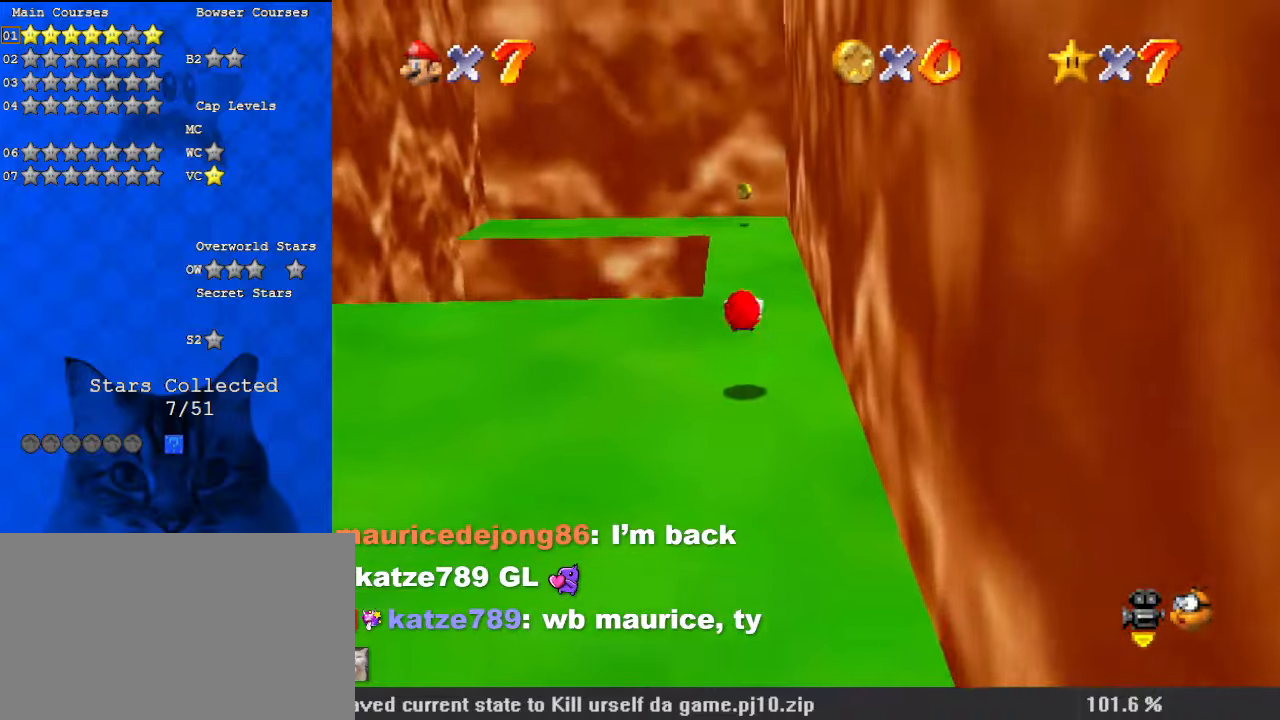
{"keys": ["up"], "events": [[333, "ctrl", "down"], [467, "ctrl", "up"]]}
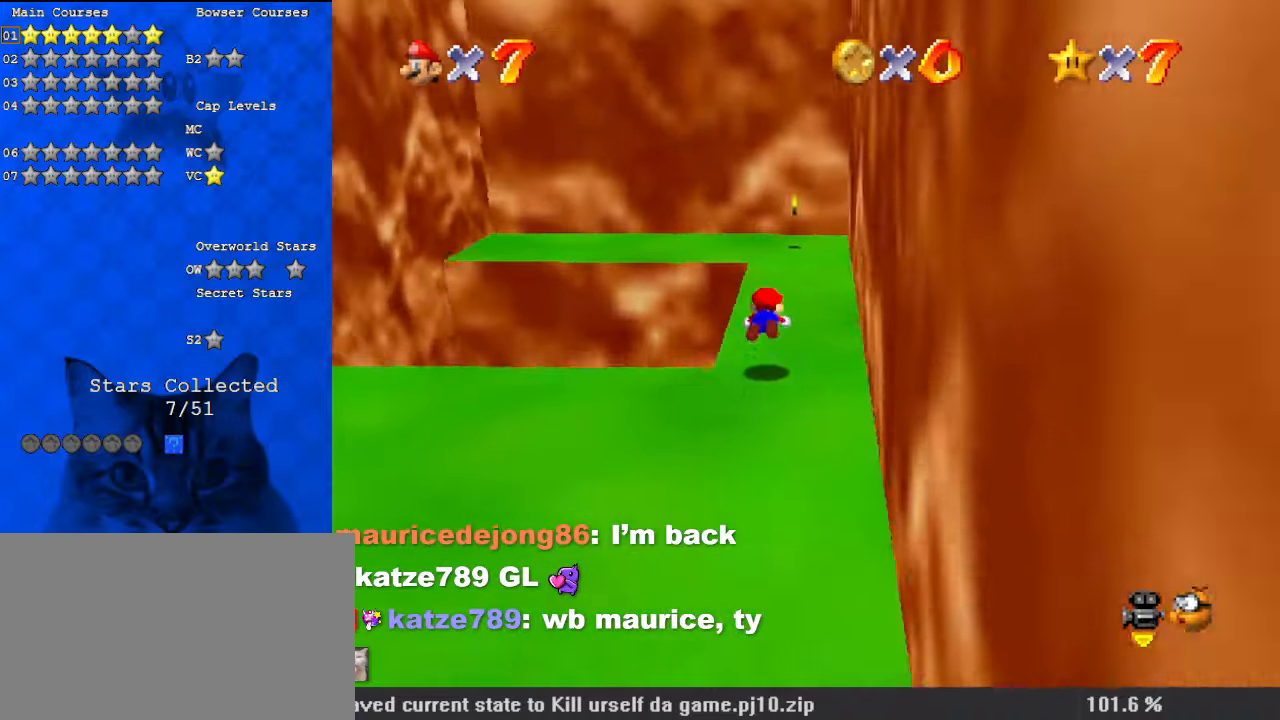
{"keys": ["d", "right", "up"], "events": [[33, "d", "down"], [100, "right", "down"], [167, "d", "up"], [233, "shift", "down"], [400, "d", "down"], [400, "shift", "up"]]}
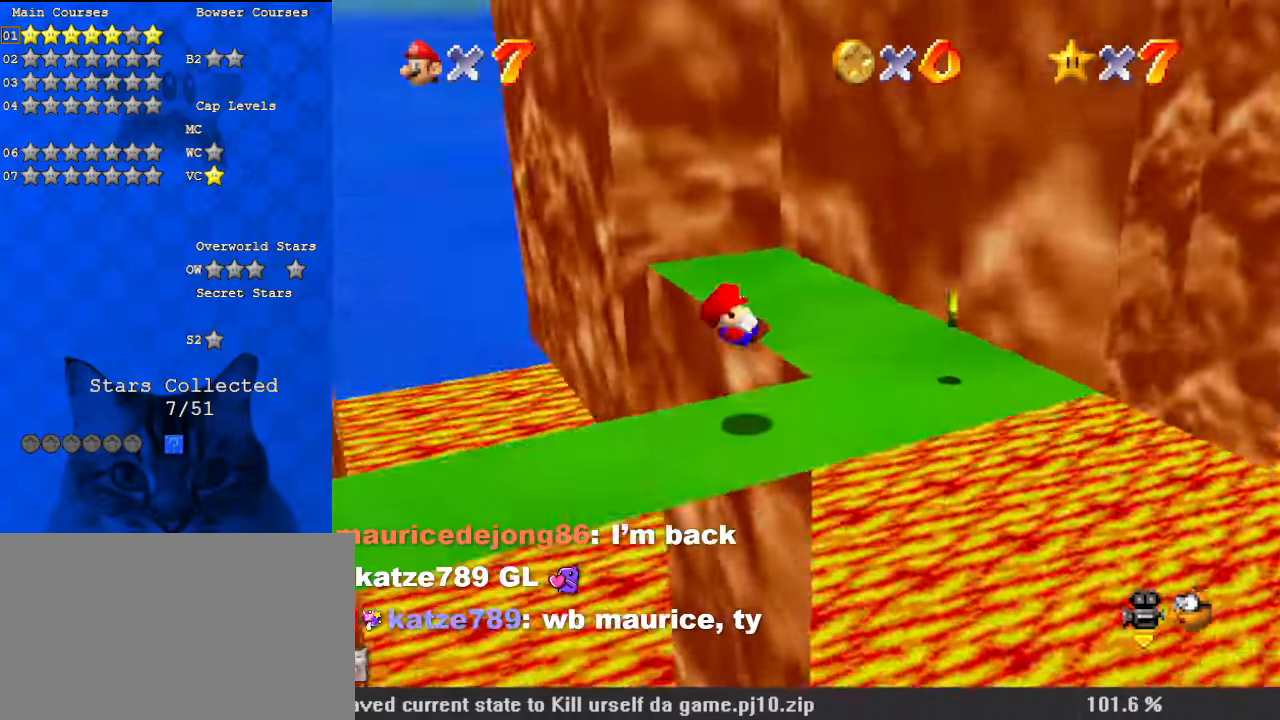
{"keys": ["up"], "events": [[33, "d", "up"], [67, "up", "up"], [167, "up", "down"], [300, "right", "up"]]}
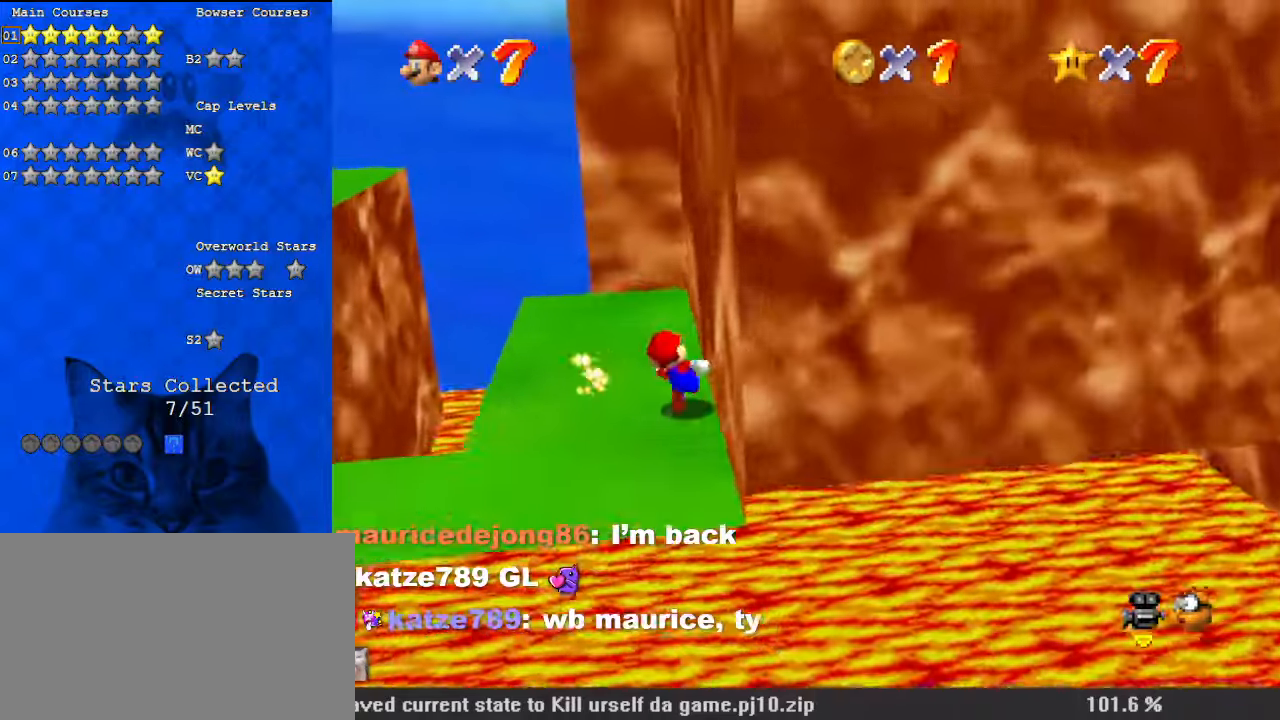
{"keys": ["a", "up"], "events": [[167, "y", "down"], [233, "shift", "down"], [300, "y", "up"], [367, "right", "down"], [367, "shift", "up"], [400, "a", "down"], [433, "right", "up"]]}
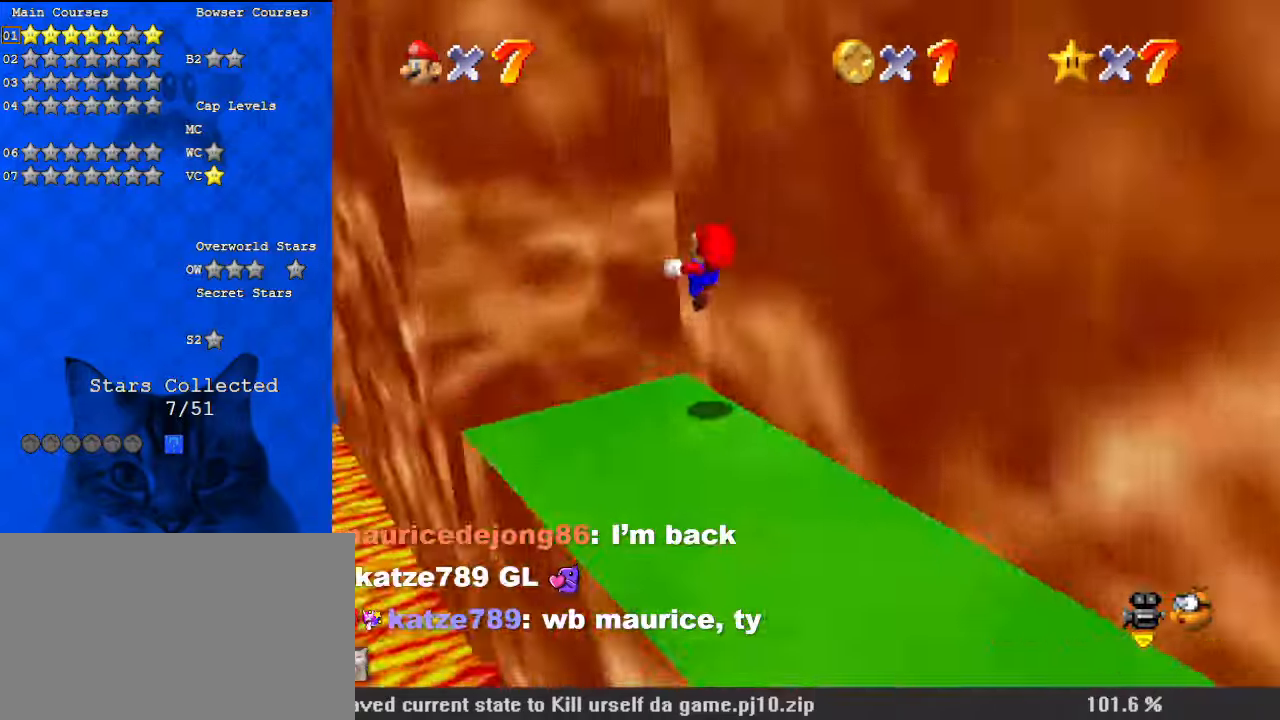
{"keys": ["left", "up"], "events": [[33, "a", "up"], [100, "a", "down"], [233, "a", "up"], [267, "left", "down"]]}
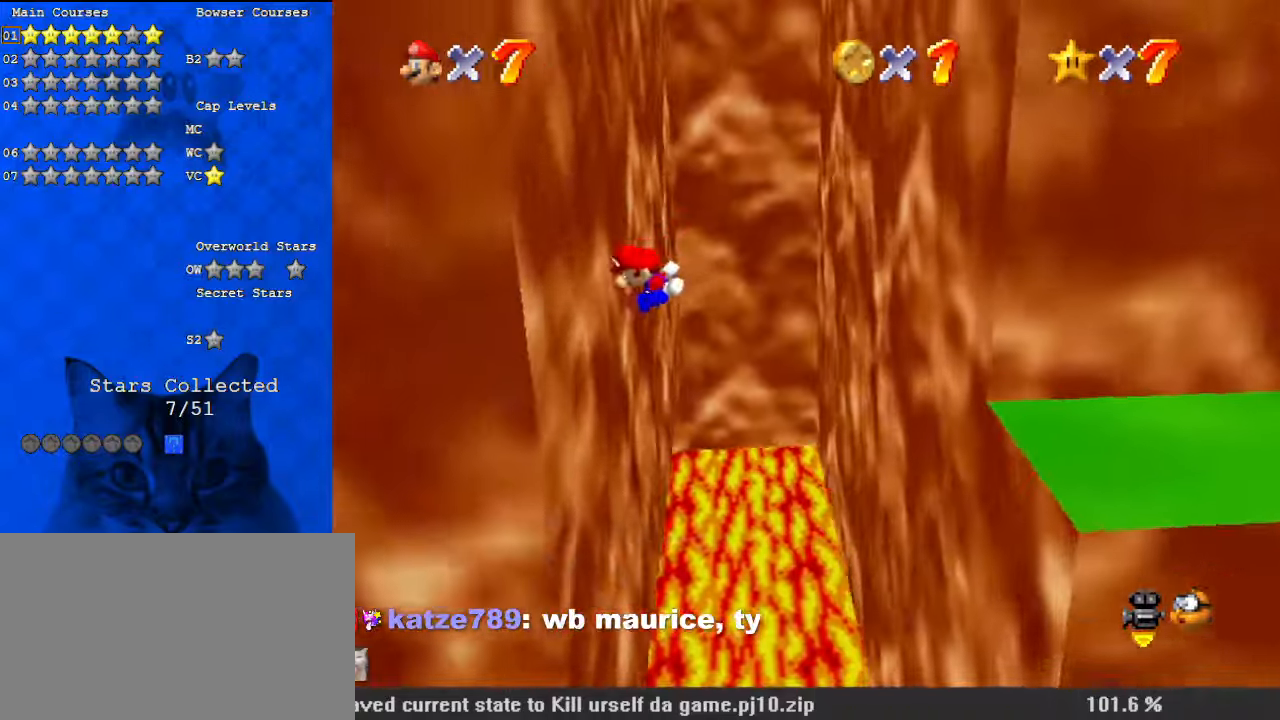
{"keys": ["right", "shift", "up"], "events": [[100, "left", "up"], [100, "right", "down"], [133, "shift", "down"], [133, "up", "up"], [467, "up", "down"]]}
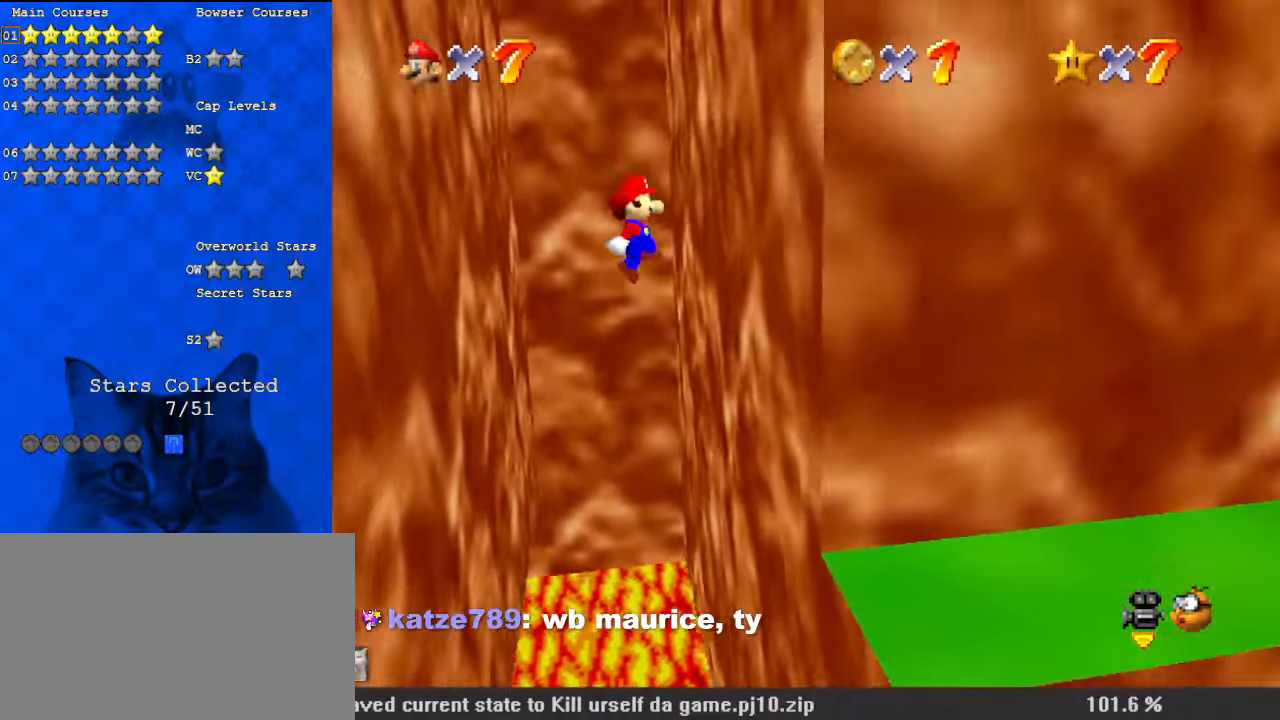
{"keys": ["left", "shift"], "events": [[100, "up", "up"], [233, "shift", "up"], [333, "left", "down"], [333, "shift", "down"], [367, "right", "up"]]}
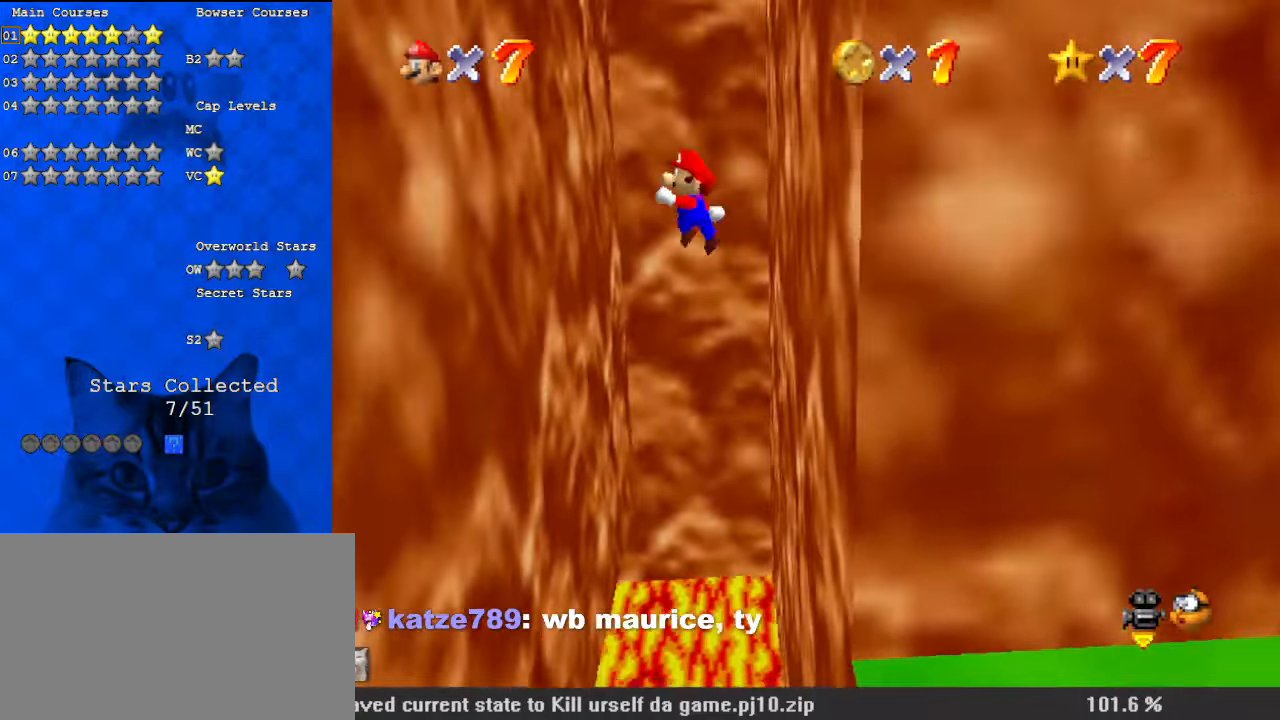
{"keys": ["right"], "events": [[400, "shift", "up"], [467, "left", "up"], [467, "right", "down"]]}
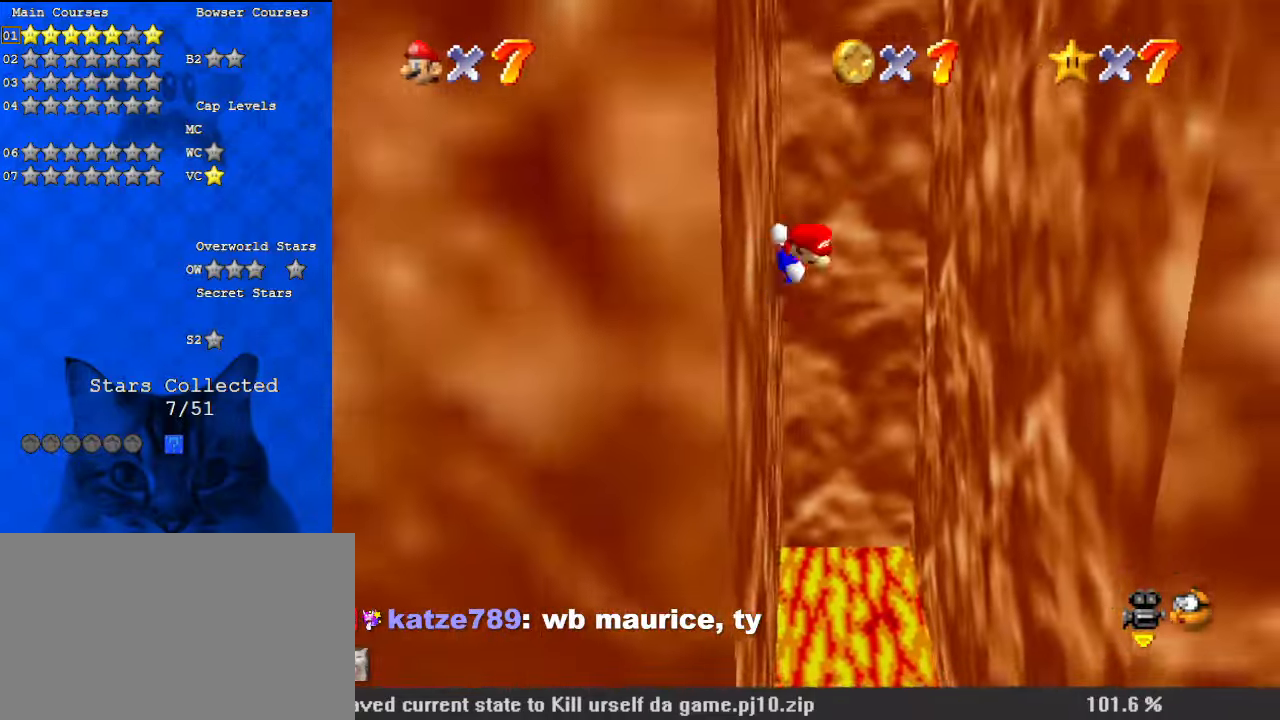
{"keys": ["right", "shift"], "events": [[33, "shift", "down"]]}